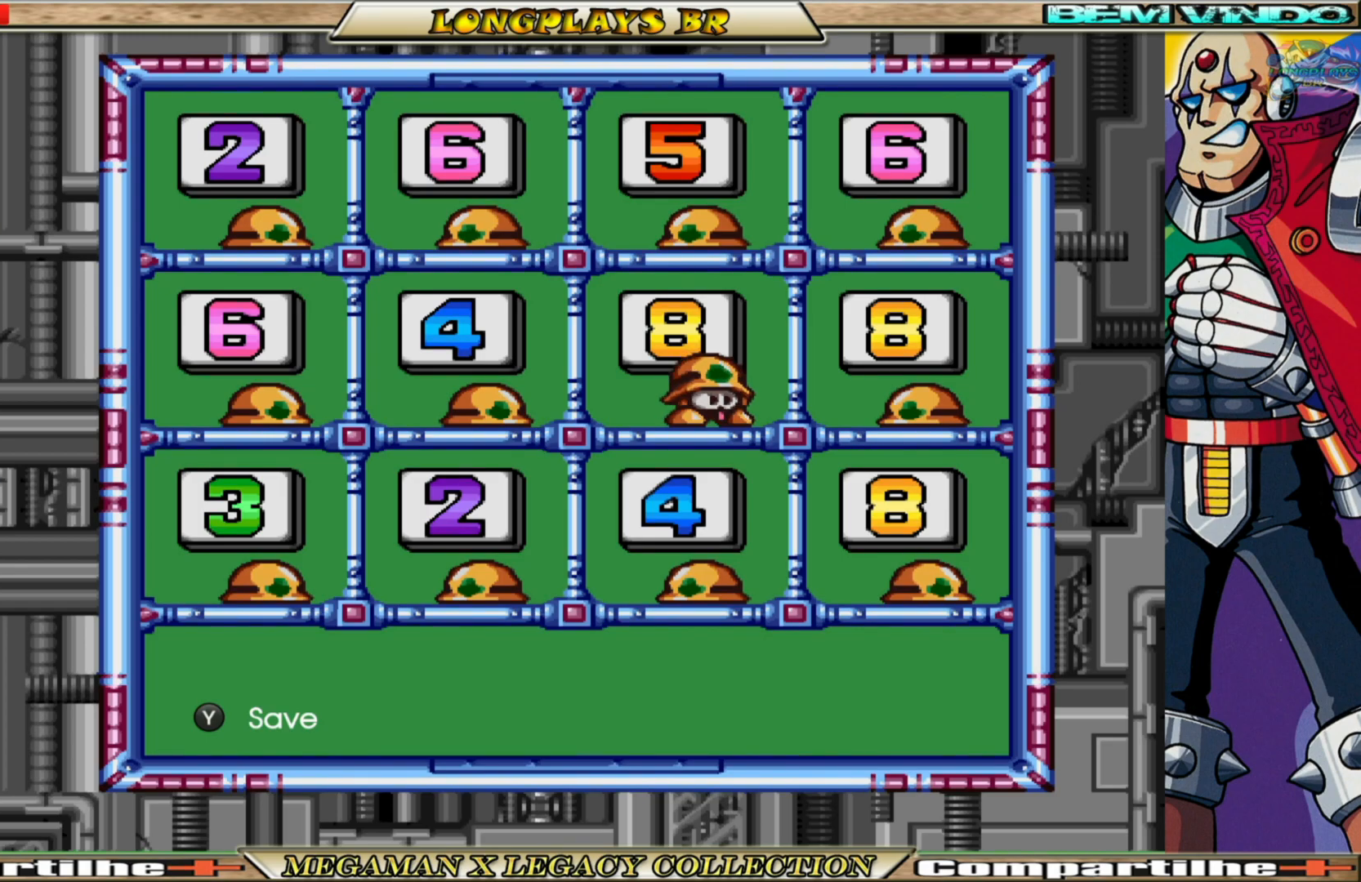
Gameplay with a controller (Xbox layout); each line is a JSON object with the inputs held at the frame after it. "events" lists button and stick changes between this image and that frame as [ms after this image, input, new state], when the widget could be followed in between.
{"buttons": ["START"], "left_stick": "center", "right_stick": "center", "events": [[433, "START", "down"]]}
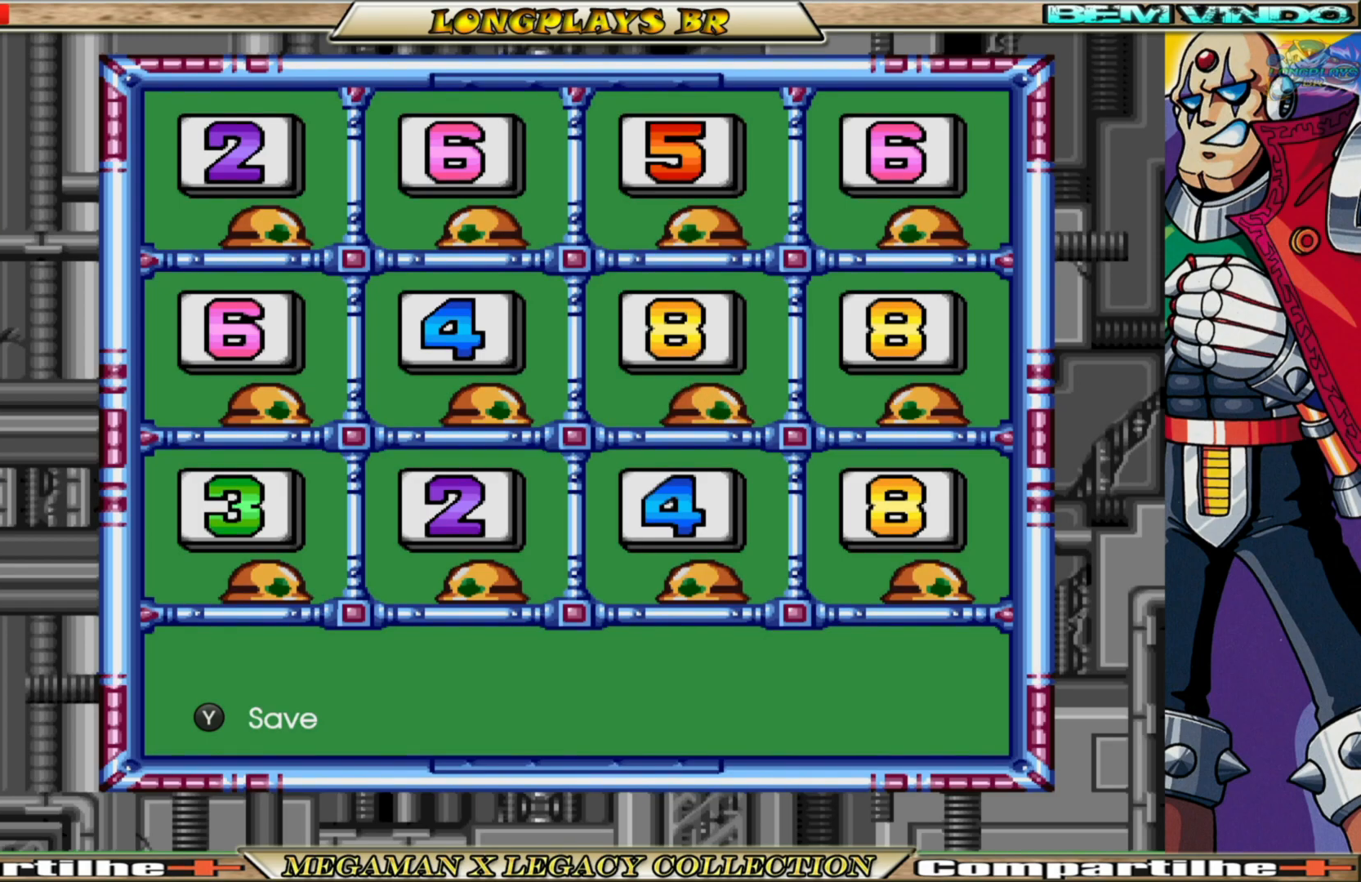
{"buttons": [], "left_stick": "center", "right_stick": "center", "events": [[100, "START", "up"]]}
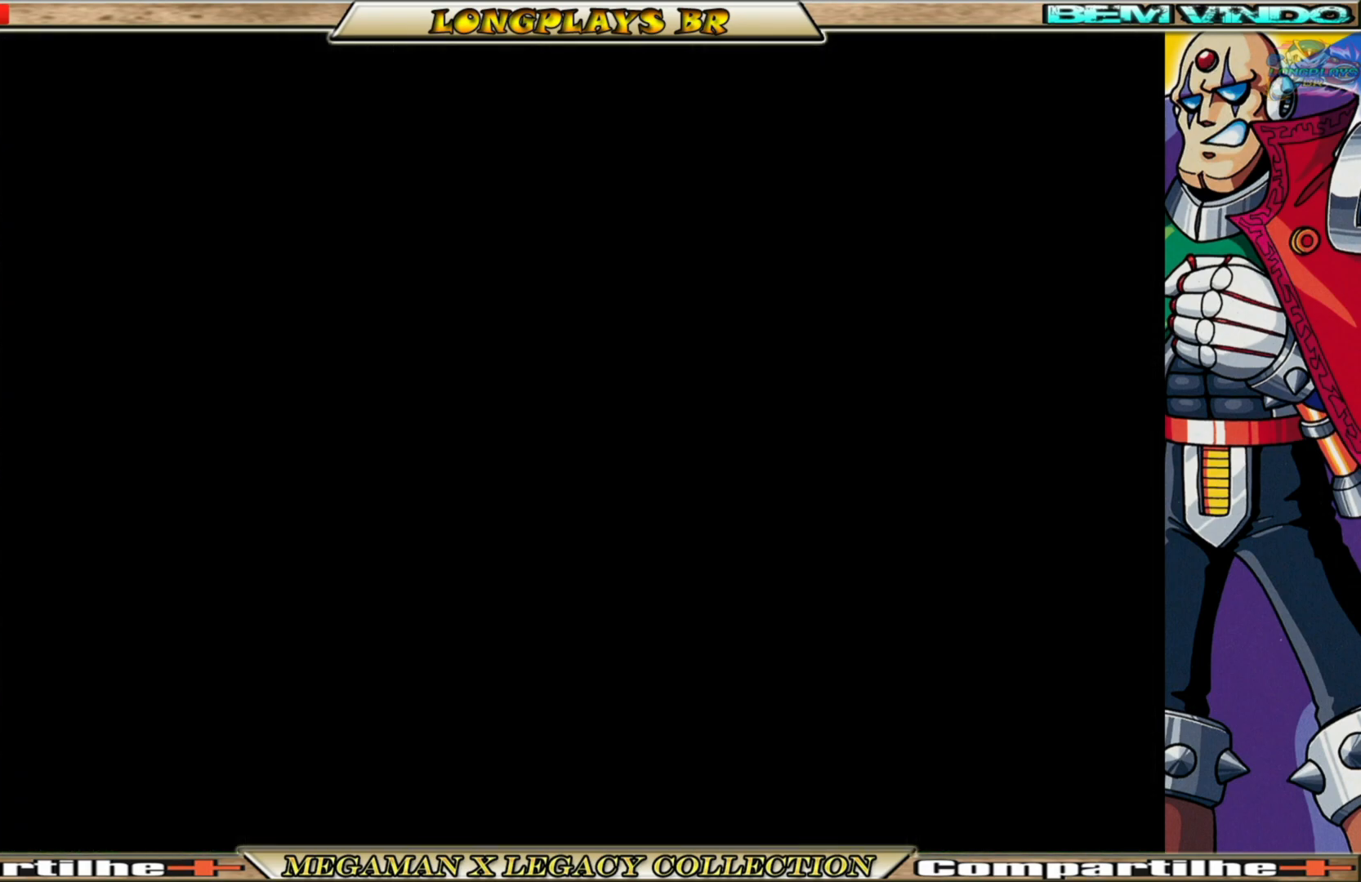
{"buttons": [], "left_stick": "center", "right_stick": "center", "events": []}
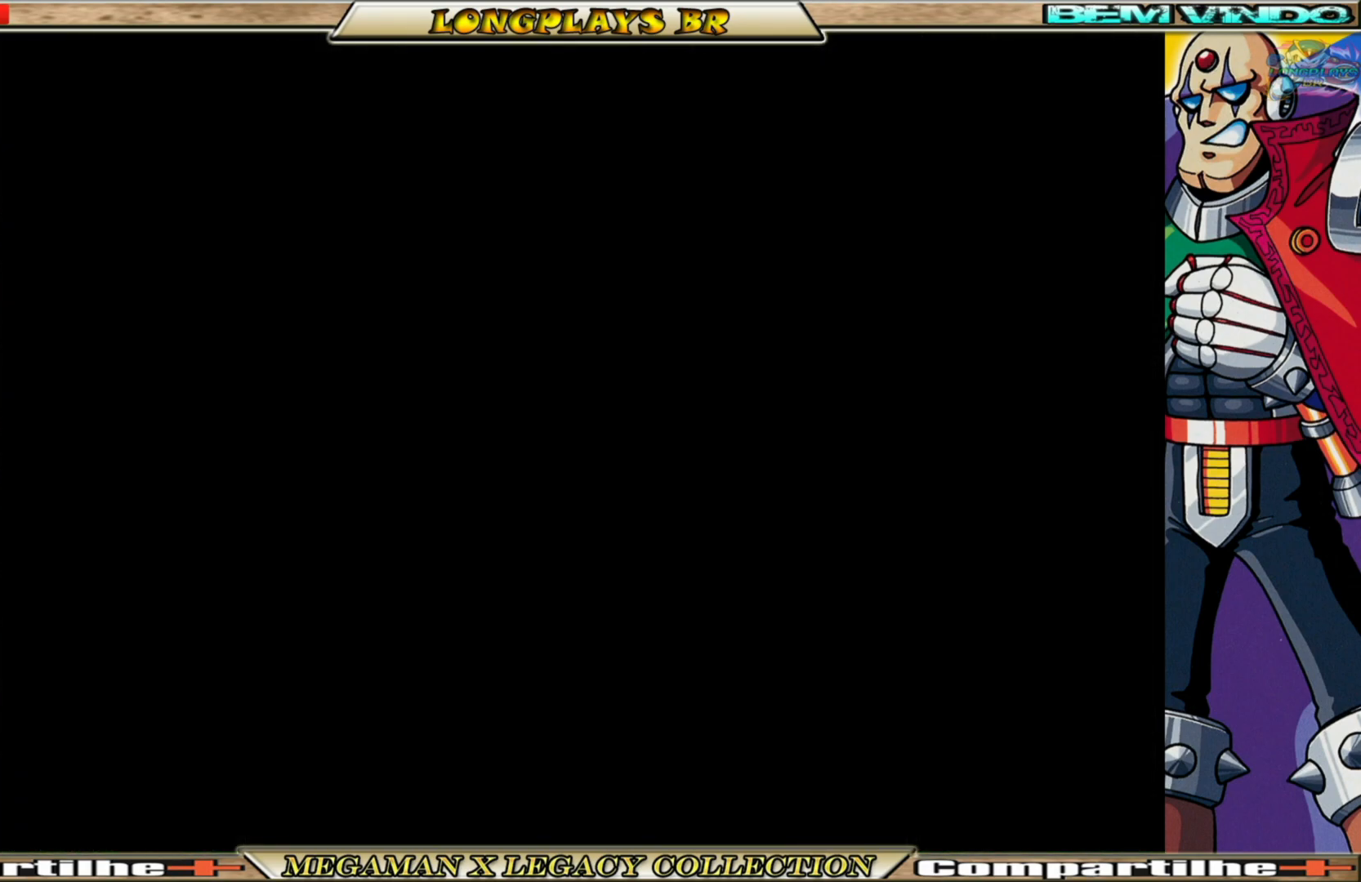
{"buttons": [], "left_stick": "center", "right_stick": "center", "events": []}
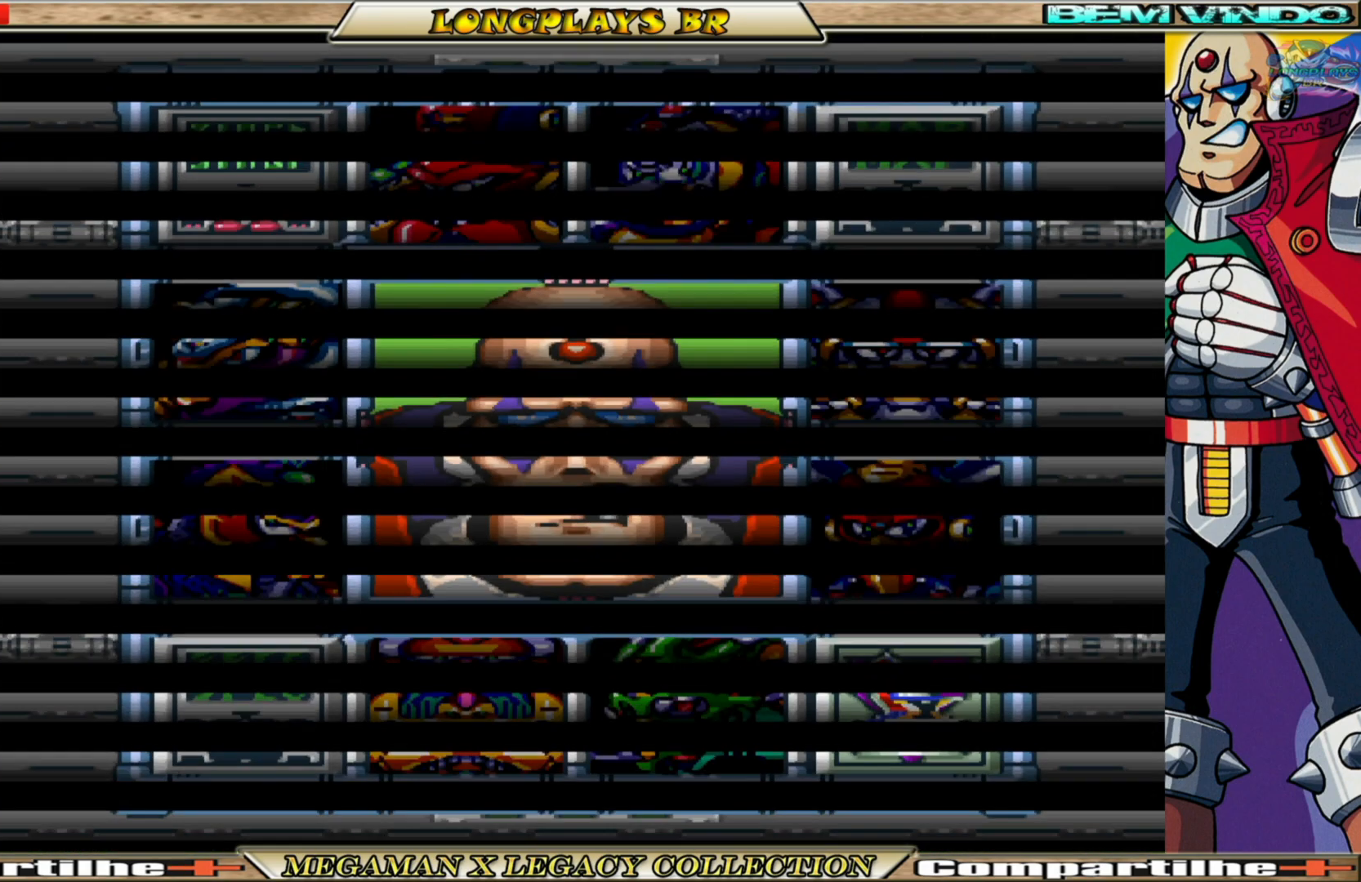
{"buttons": [], "left_stick": "center", "right_stick": "center", "events": []}
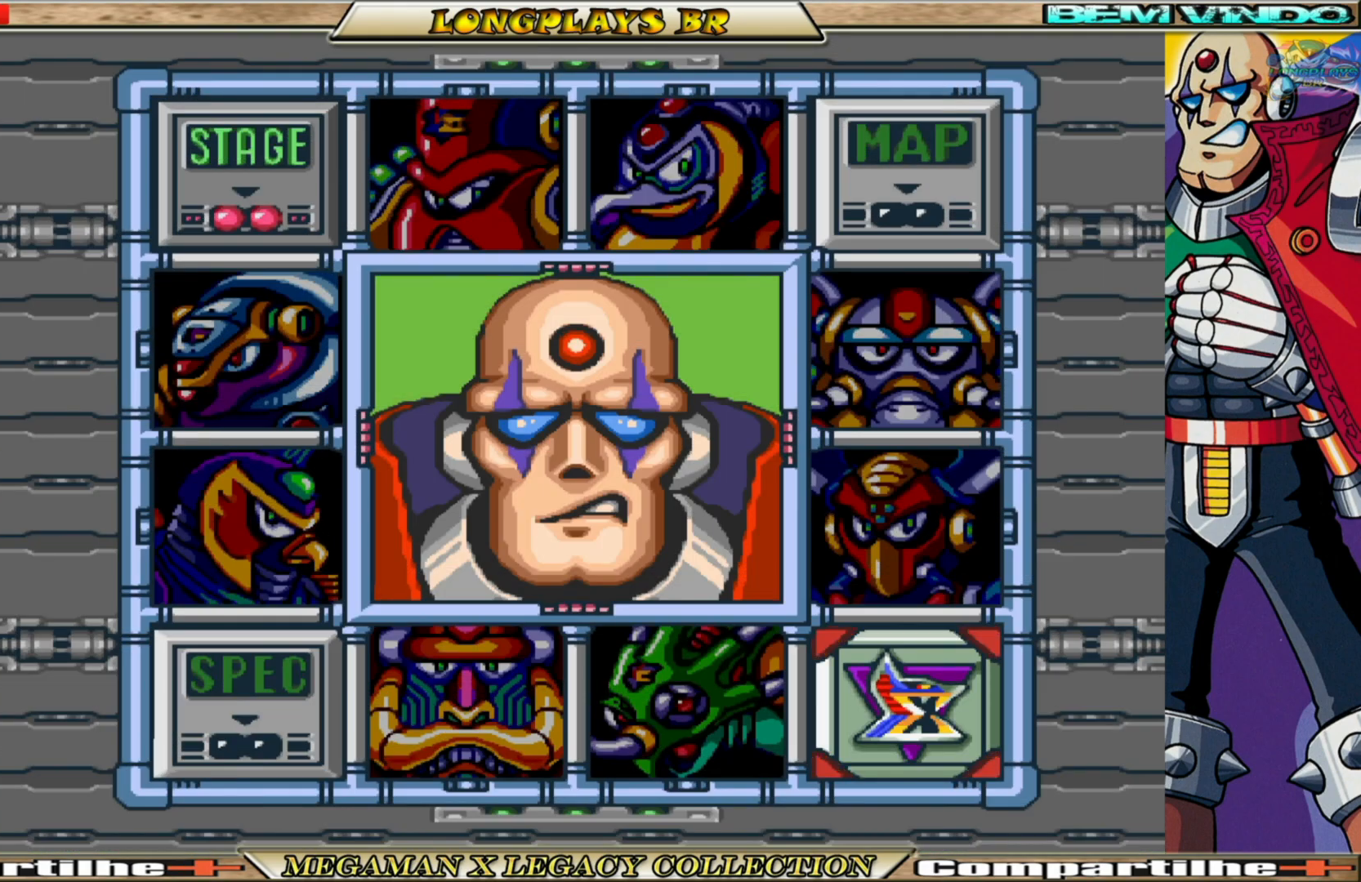
{"buttons": [], "left_stick": "center", "right_stick": "center", "events": []}
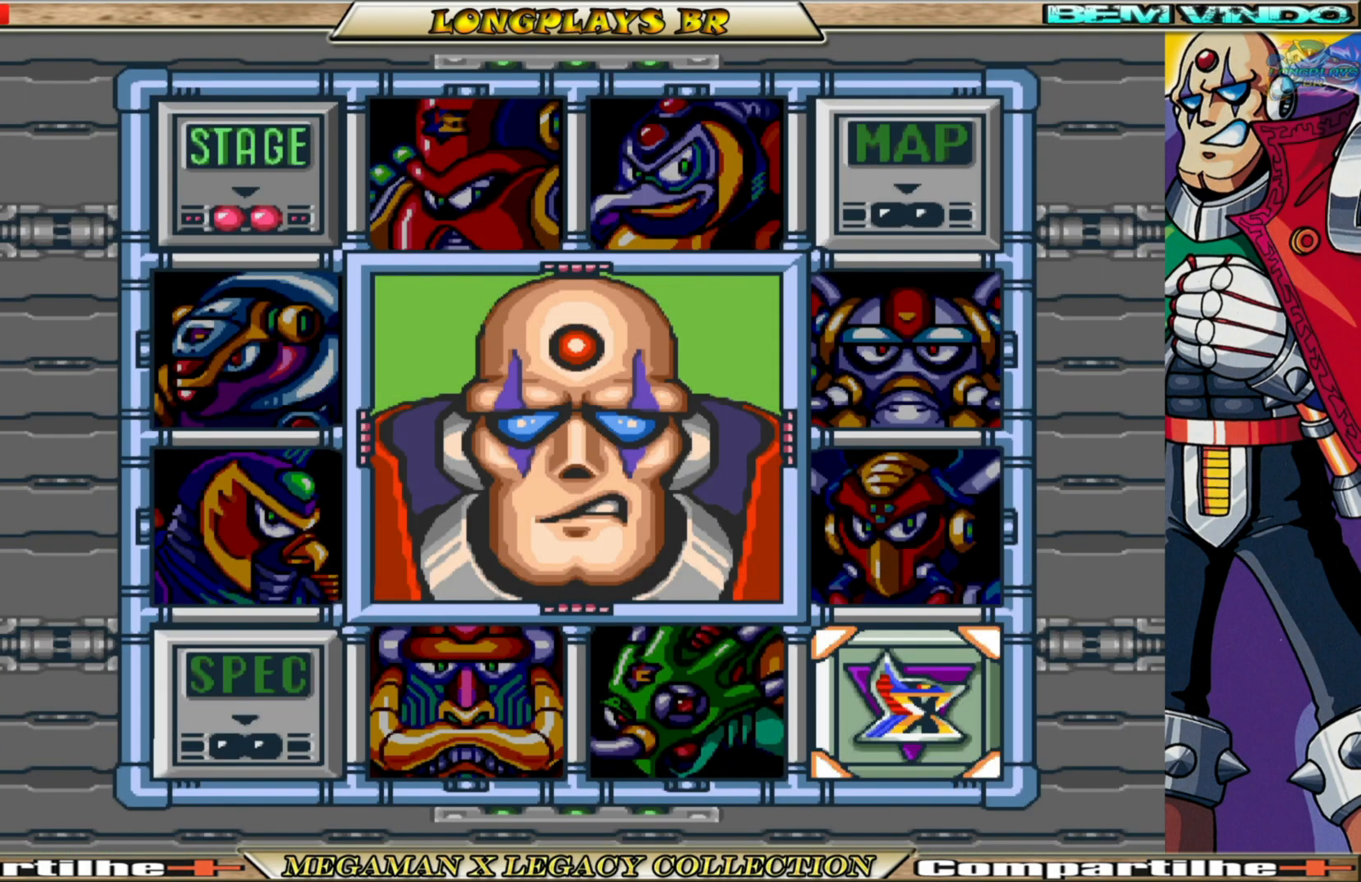
{"buttons": [], "left_stick": "center", "right_stick": "center", "events": []}
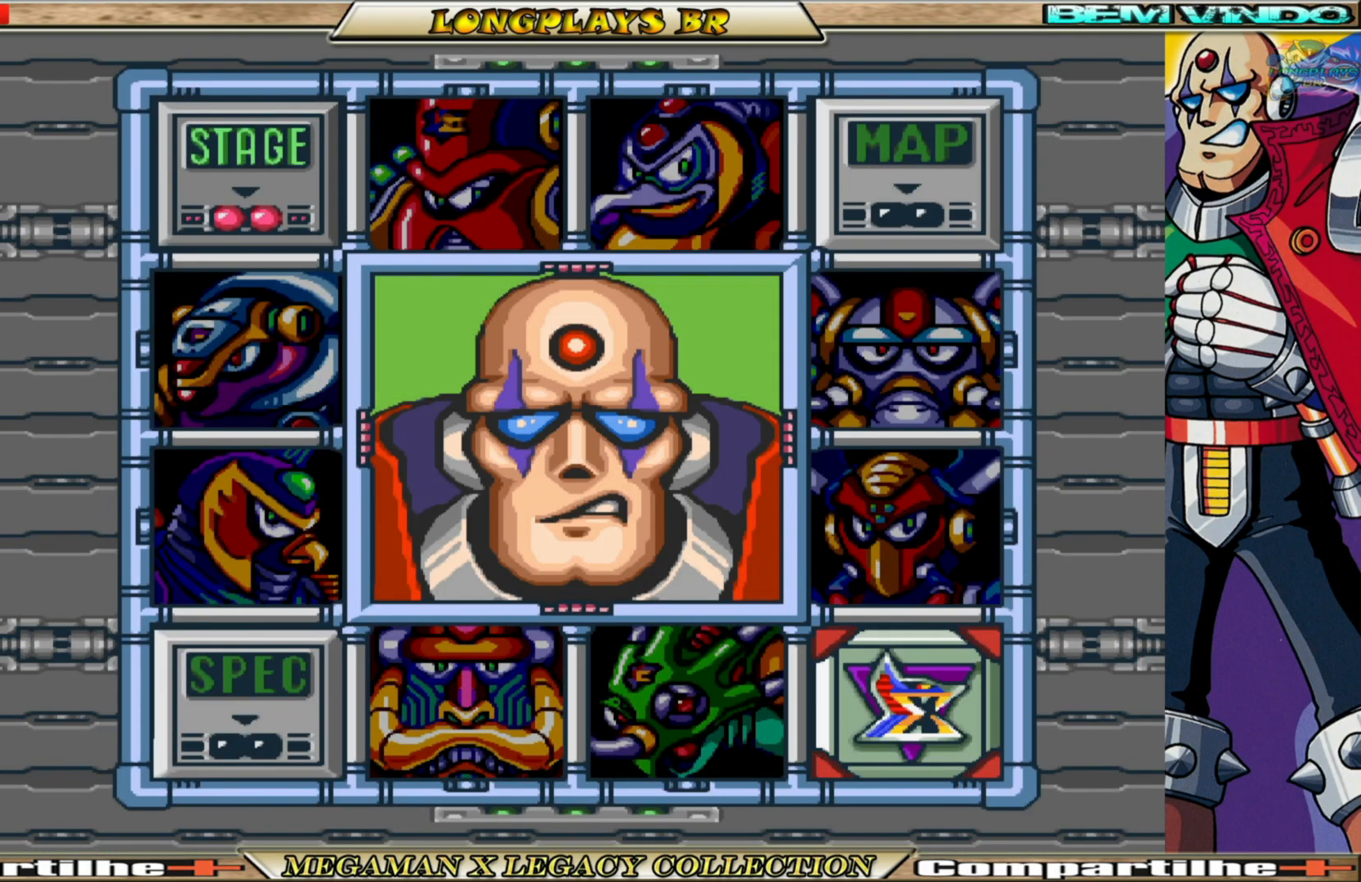
{"buttons": [], "left_stick": "center", "right_stick": "center", "events": []}
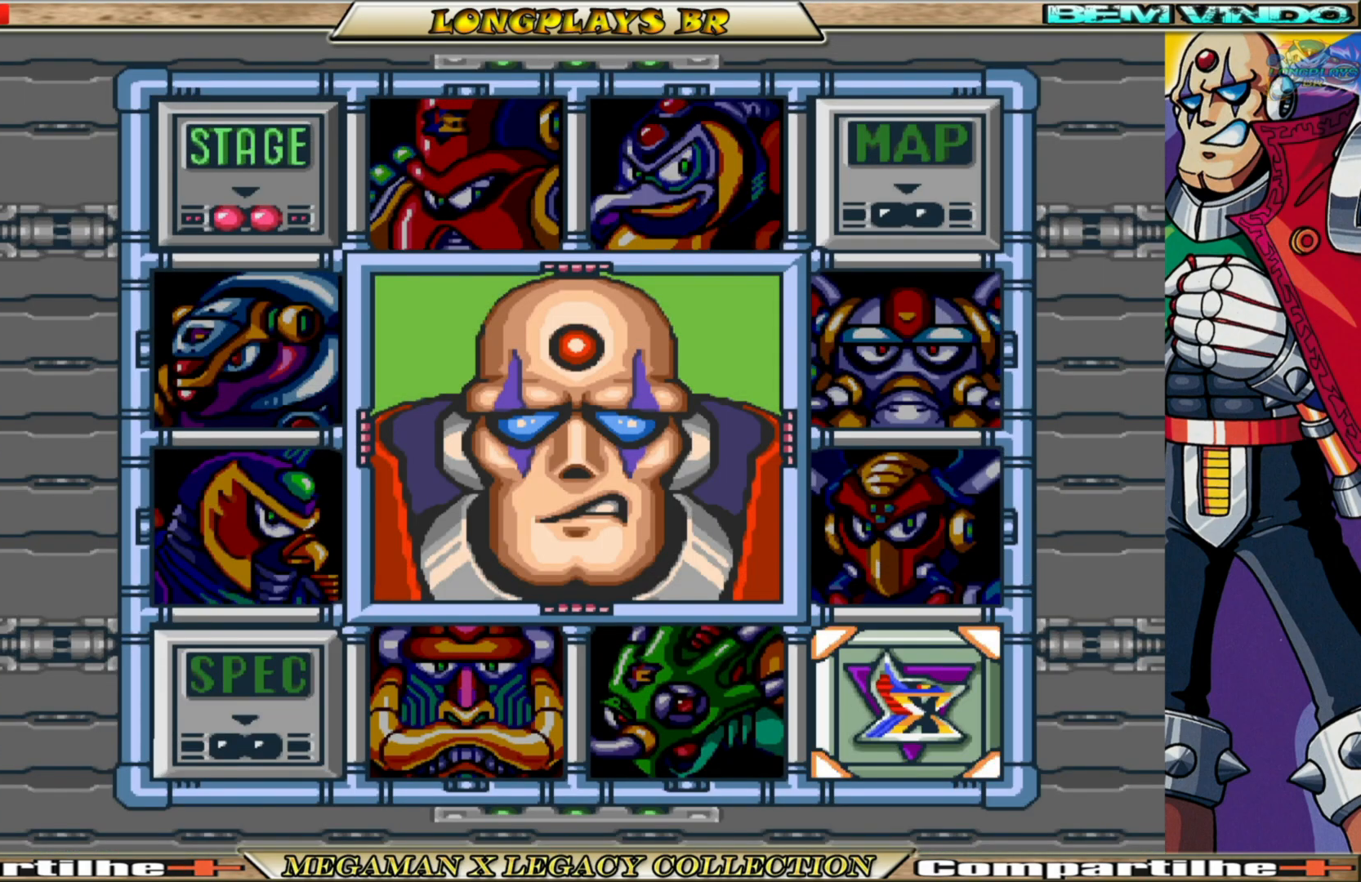
{"buttons": [], "left_stick": "center", "right_stick": "center", "events": []}
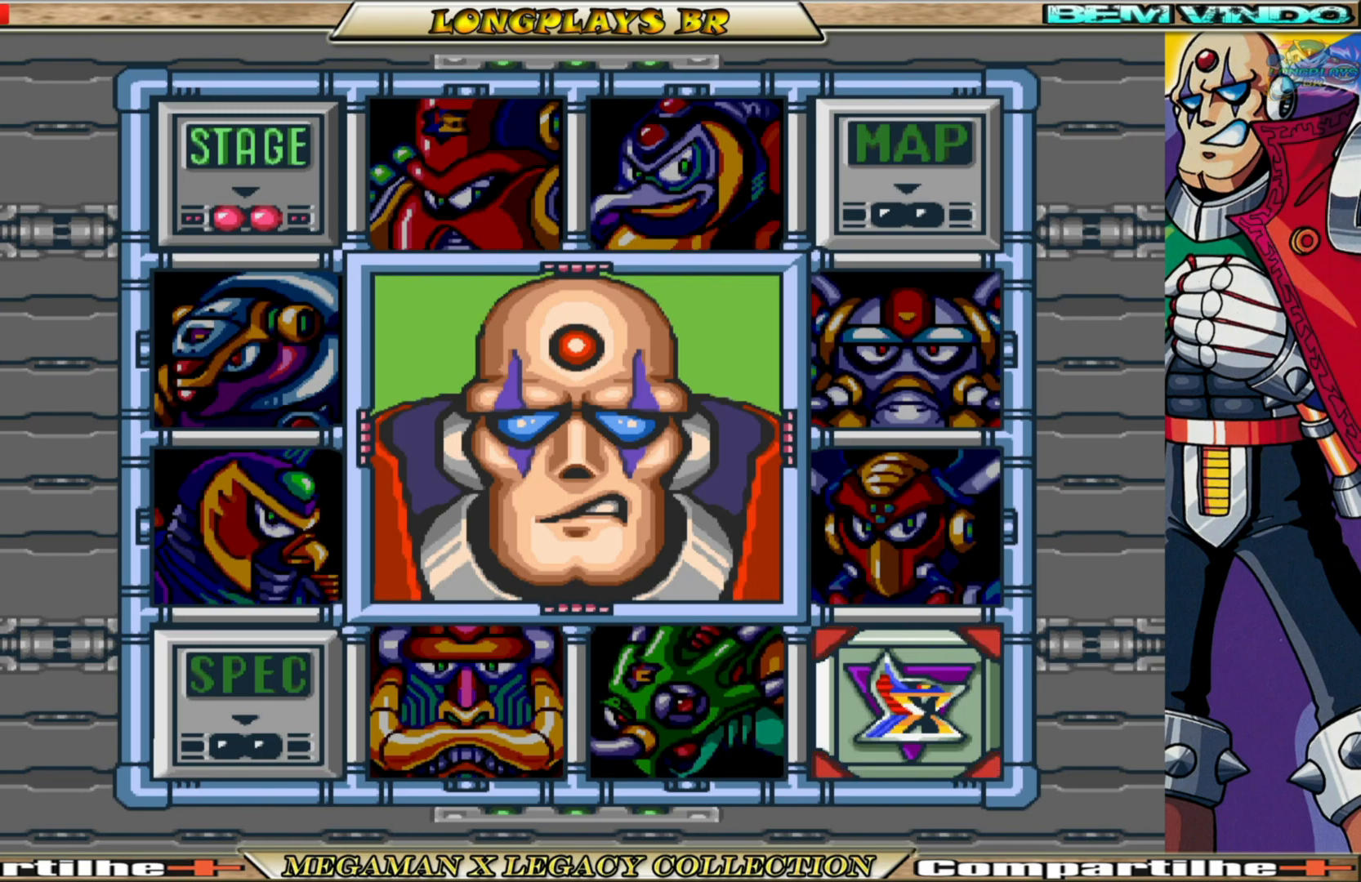
{"buttons": [], "left_stick": "center", "right_stick": "center", "events": []}
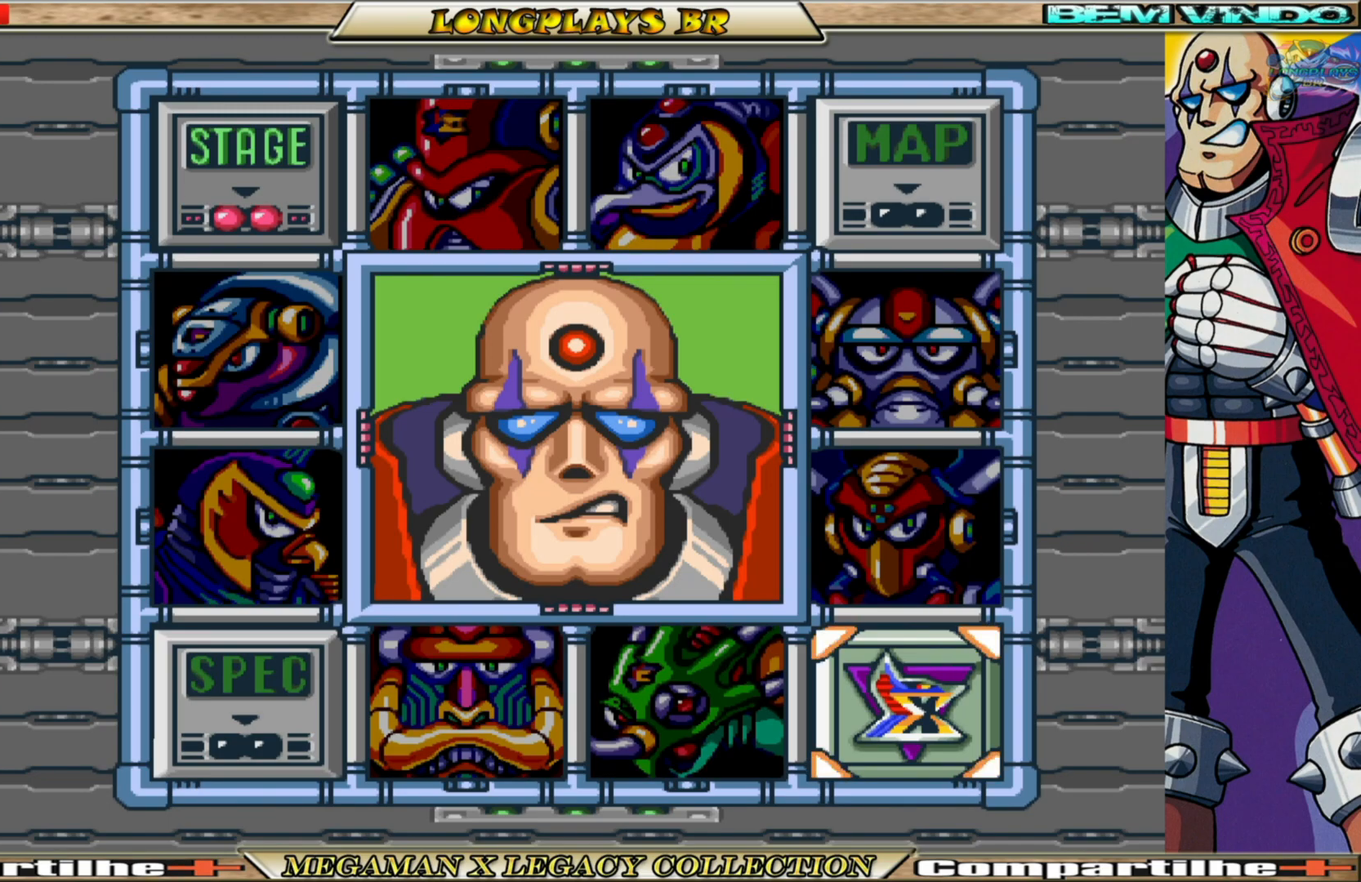
{"buttons": [], "left_stick": "center", "right_stick": "center", "events": [[200, "DPAD_LEFT", "down"], [300, "DPAD_LEFT", "up"], [367, "DPAD_LEFT", "down"], [483, "DPAD_LEFT", "up"]]}
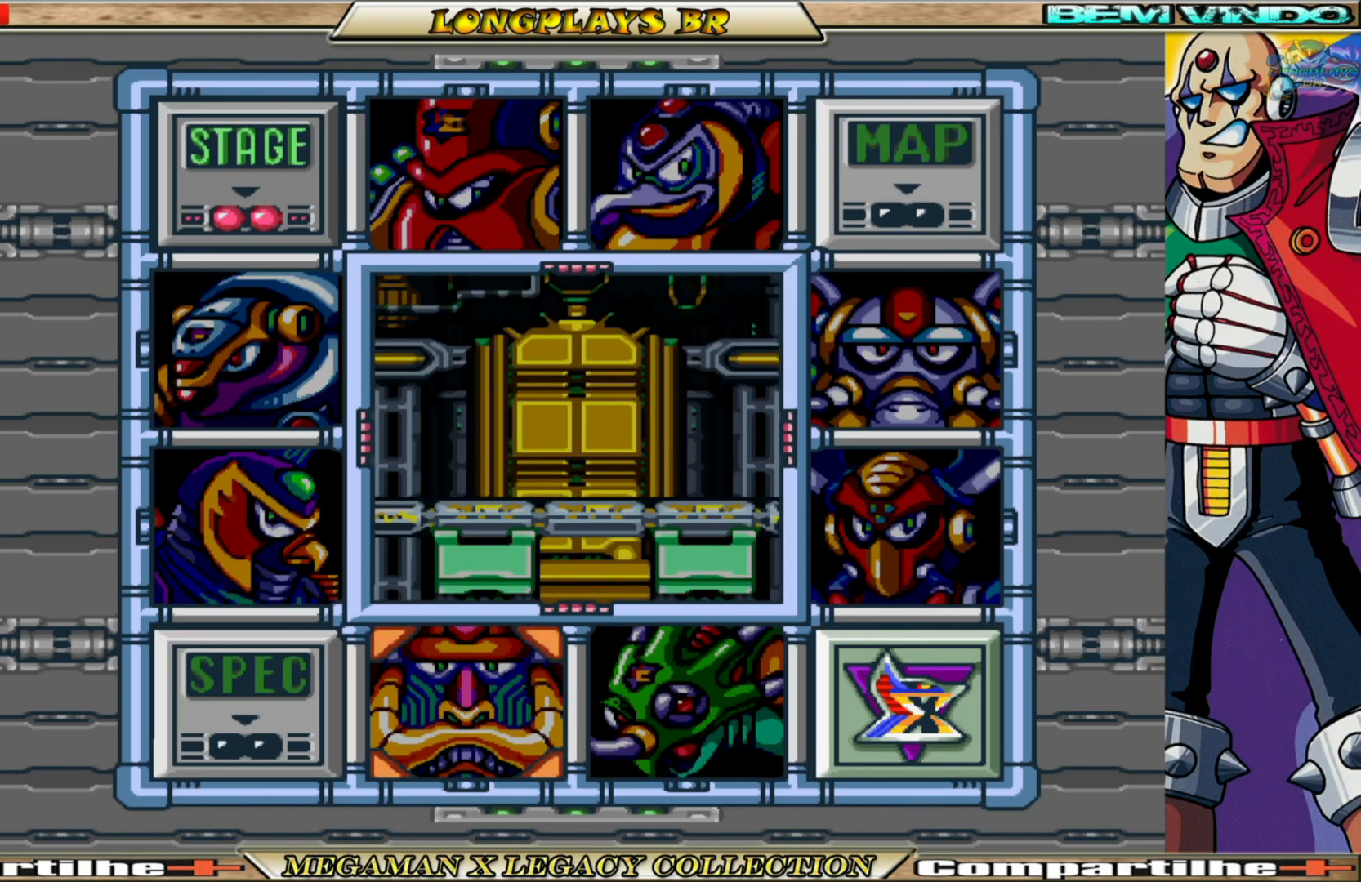
{"buttons": ["DPAD_UP"], "left_stick": "center", "right_stick": "center", "events": [[17, "DPAD_LEFT", "down"], [133, "DPAD_LEFT", "up"], [217, "DPAD_LEFT", "down"], [317, "DPAD_LEFT", "up"], [450, "DPAD_UP", "down"]]}
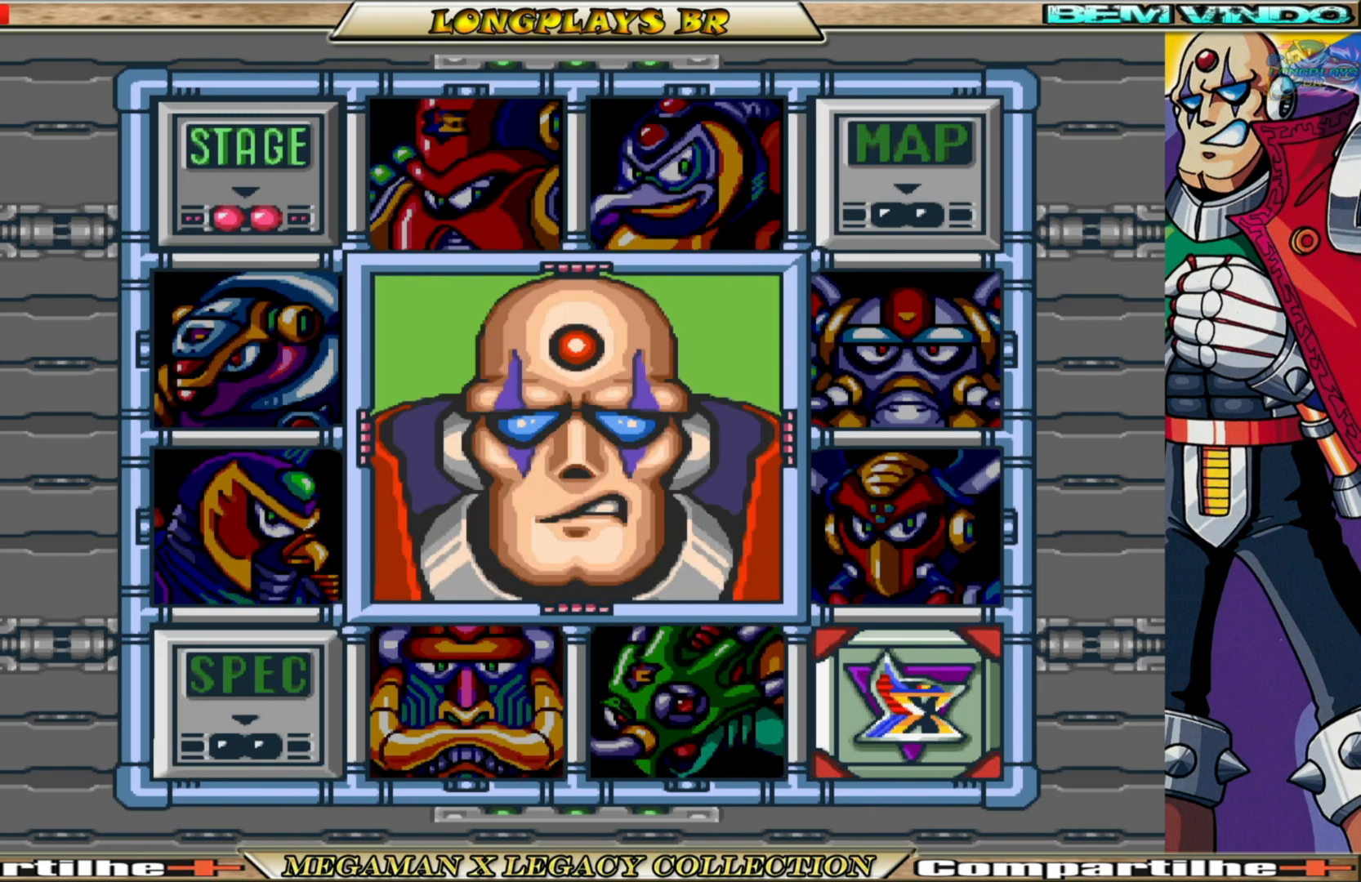
{"buttons": [], "left_stick": "center", "right_stick": "center", "events": [[67, "DPAD_UP", "up"], [383, "DPAD_UP", "down"], [467, "DPAD_UP", "up"]]}
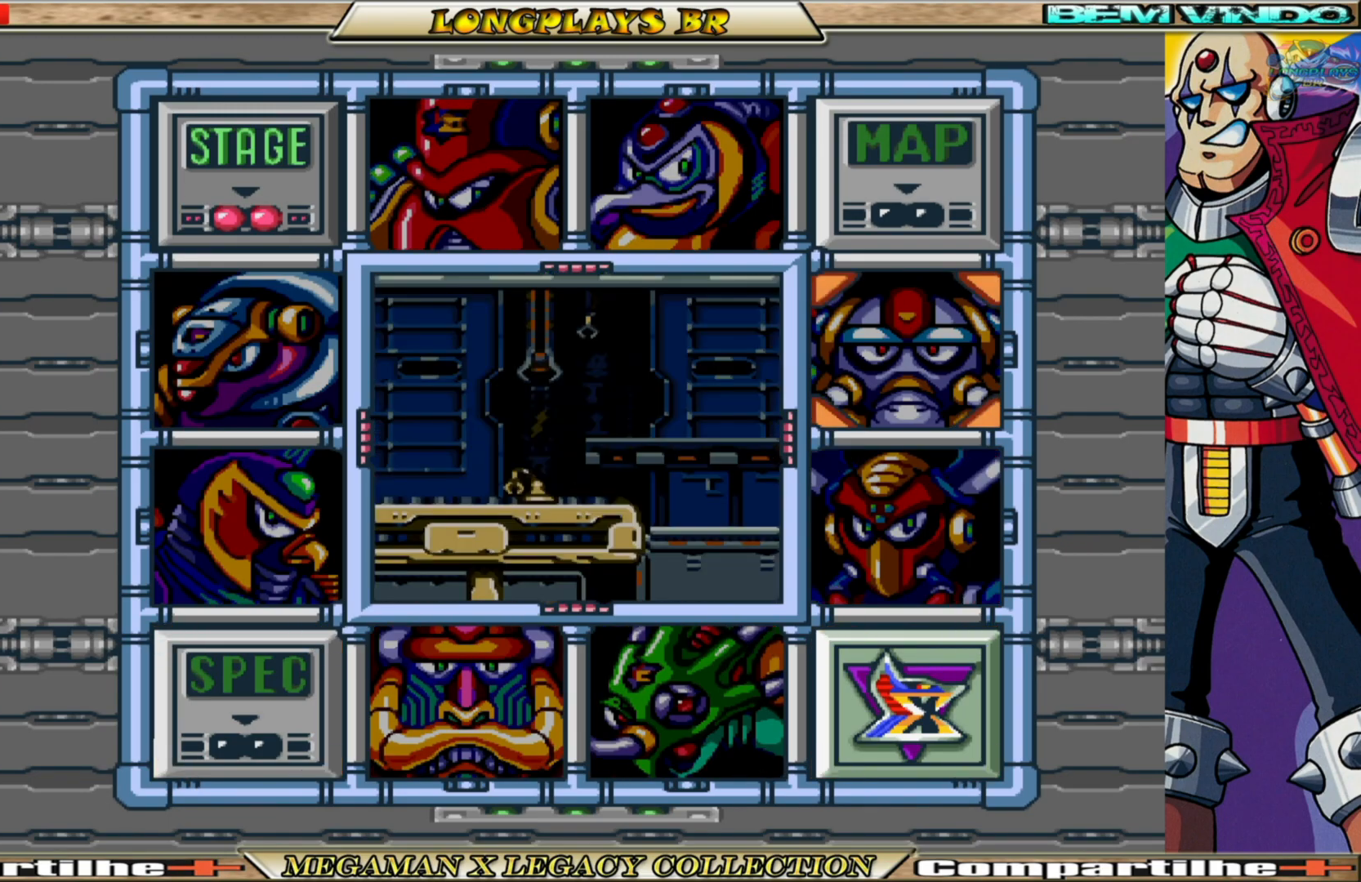
{"buttons": [], "left_stick": "center", "right_stick": "center", "events": [[83, "DPAD_RIGHT", "down"], [200, "DPAD_RIGHT", "up"], [333, "A", "down"], [467, "A", "up"]]}